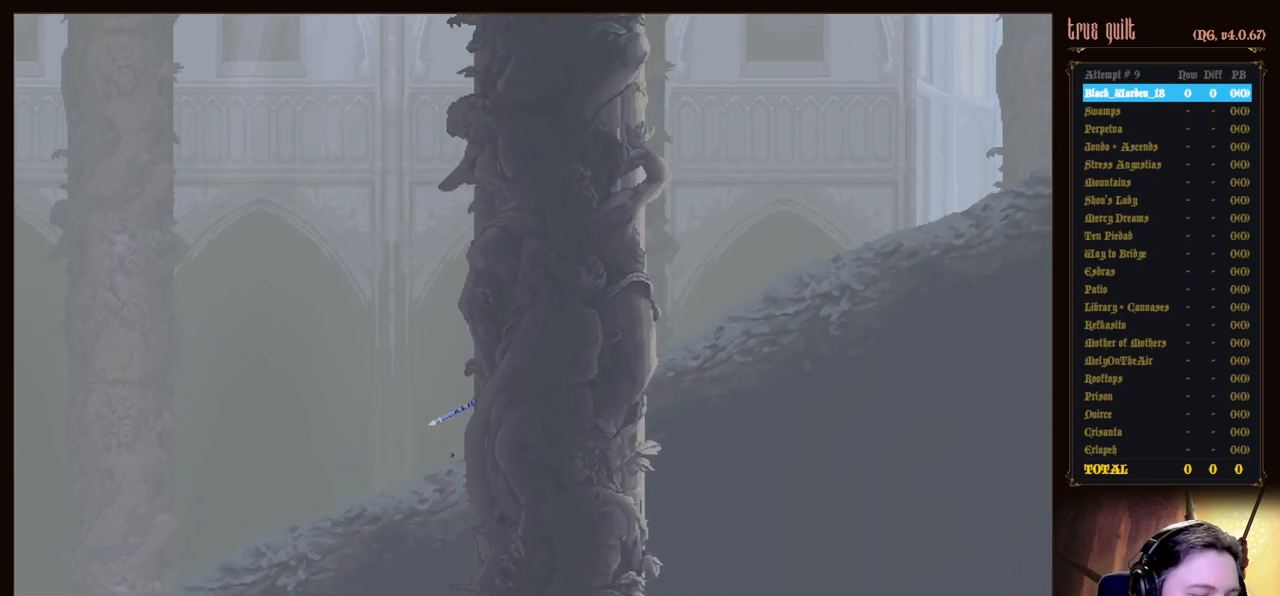
Gameplay with keyboard; each line is a JSON object with the keys held at the frame after it. "events" lists presses ("down") and releases ("up") of "attack", "dodge", "down", "escape", "heal", "interact", "jump", "left", "parry", "prayer", "ranged", "right" and "up" between this image and that frame as [ms after this image, input, new state], when the widget could be followed in between. No other keys are recorded. Mouse input is not recorded. Key names are as the overlay labels them; some are game actions (e.g. jump) rather than physical keys.
{"keys": ["right"], "events": []}
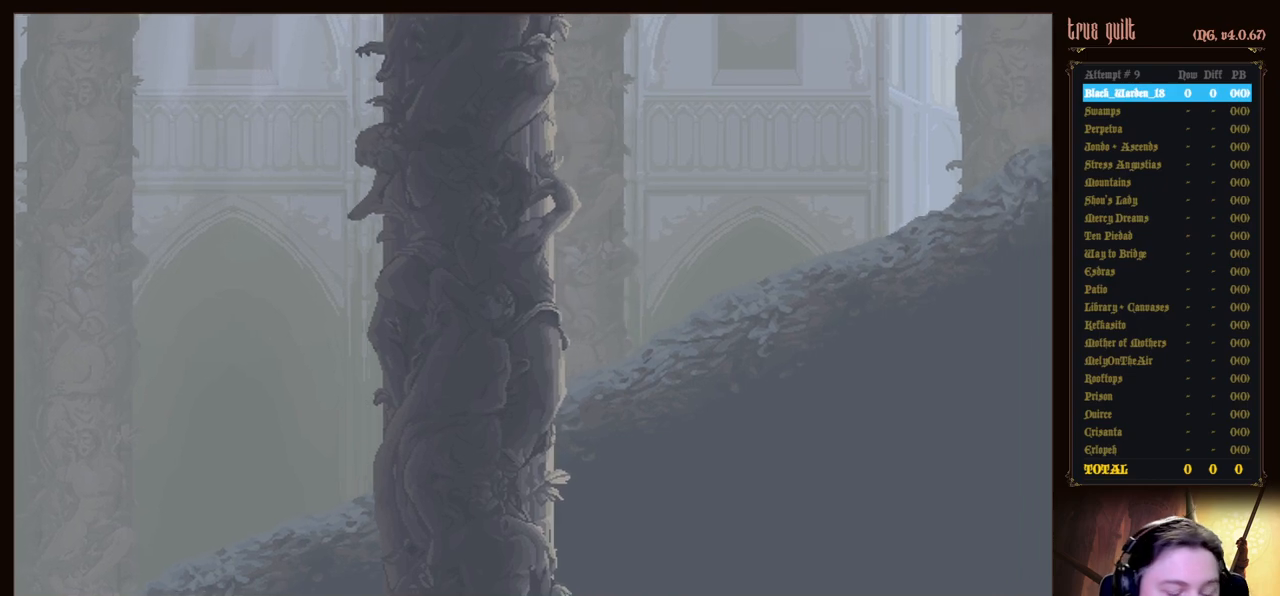
{"keys": ["right"], "events": []}
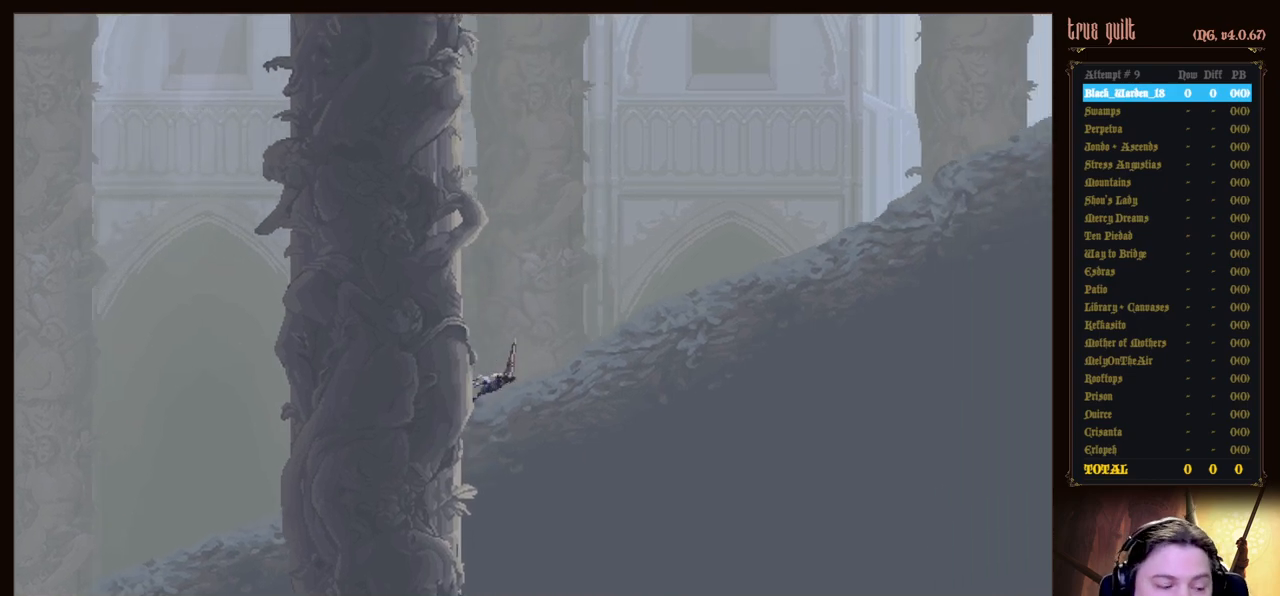
{"keys": ["right"], "events": []}
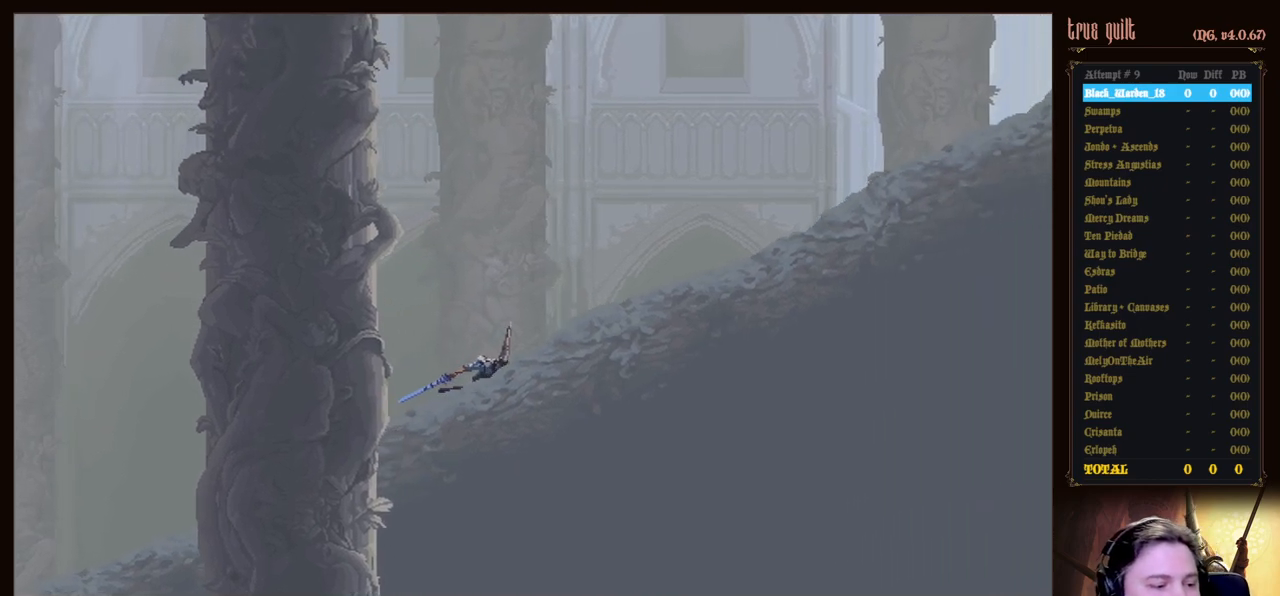
{"keys": ["right"], "events": []}
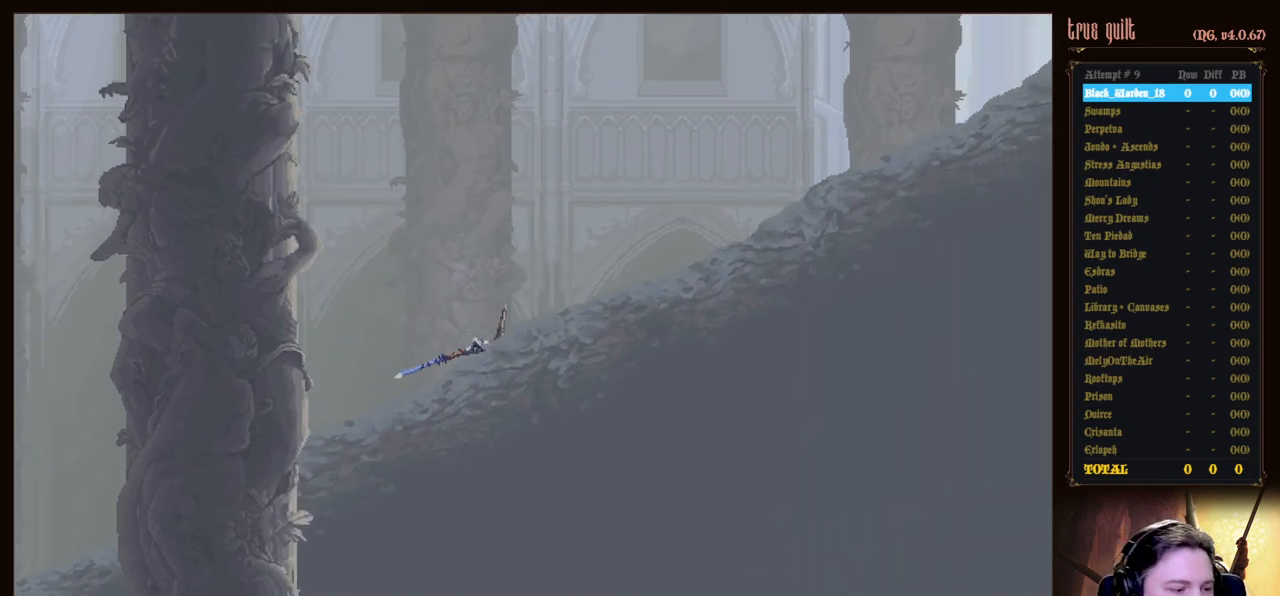
{"keys": ["right"], "events": []}
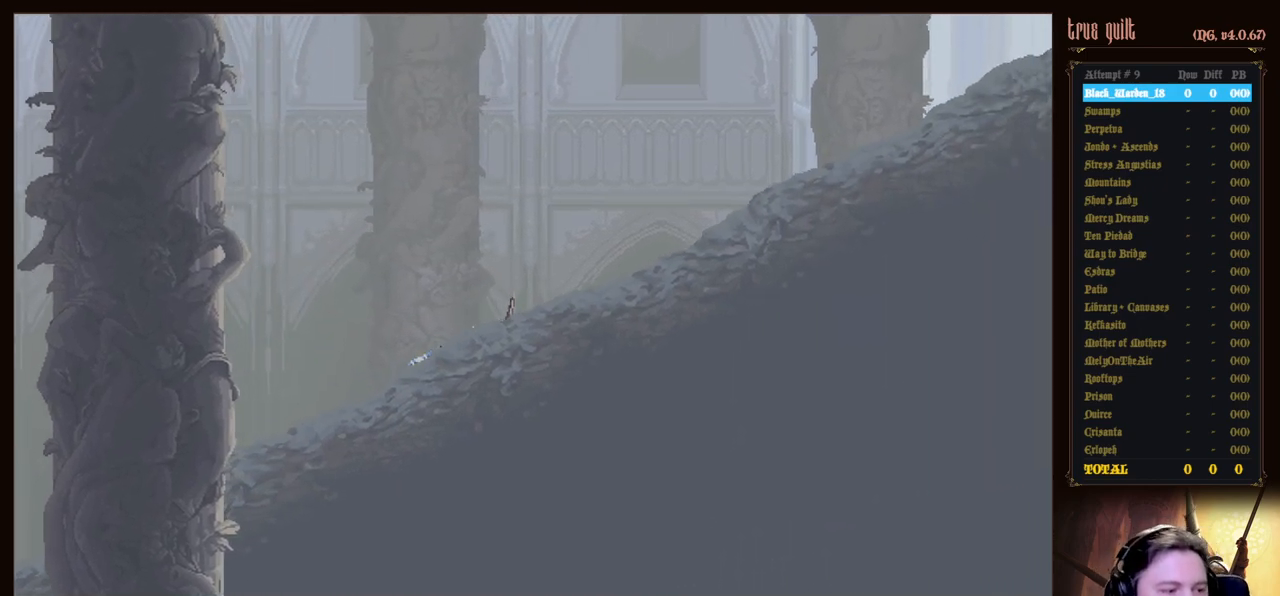
{"keys": ["right"], "events": []}
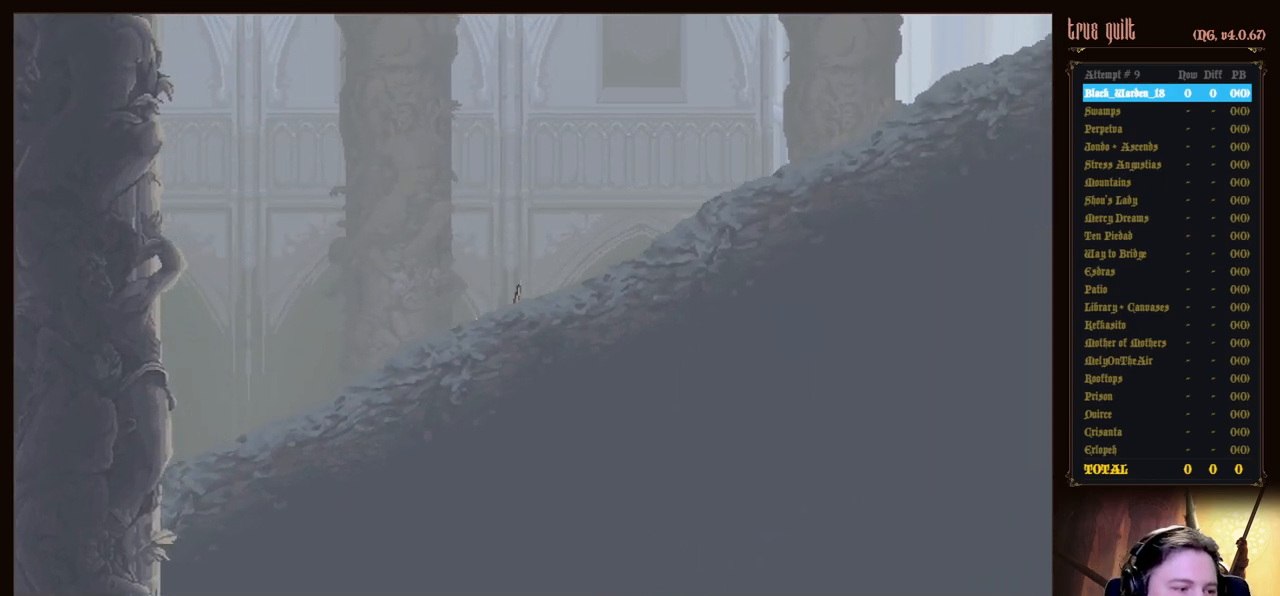
{"keys": ["right"], "events": []}
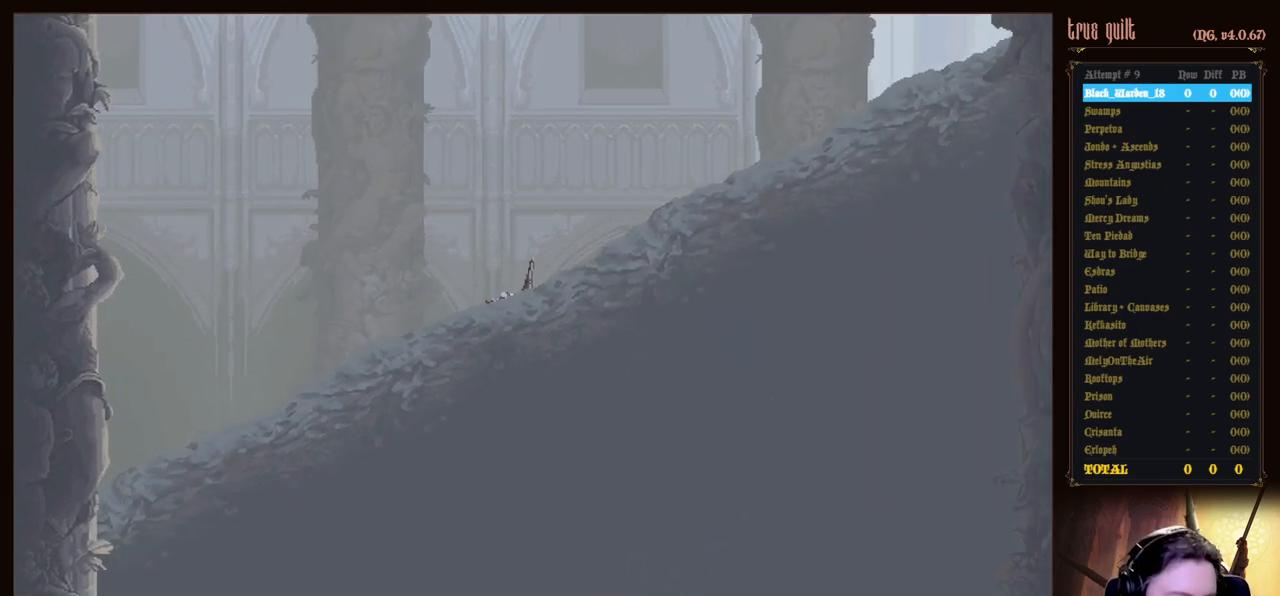
{"keys": ["right"], "events": []}
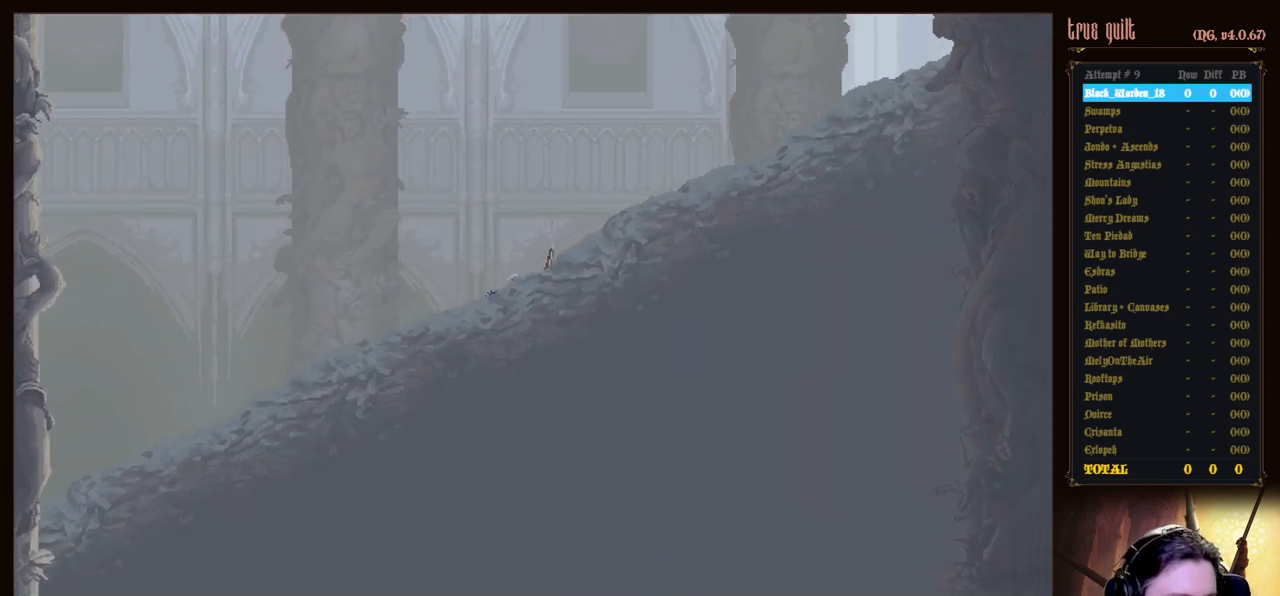
{"keys": ["right"], "events": []}
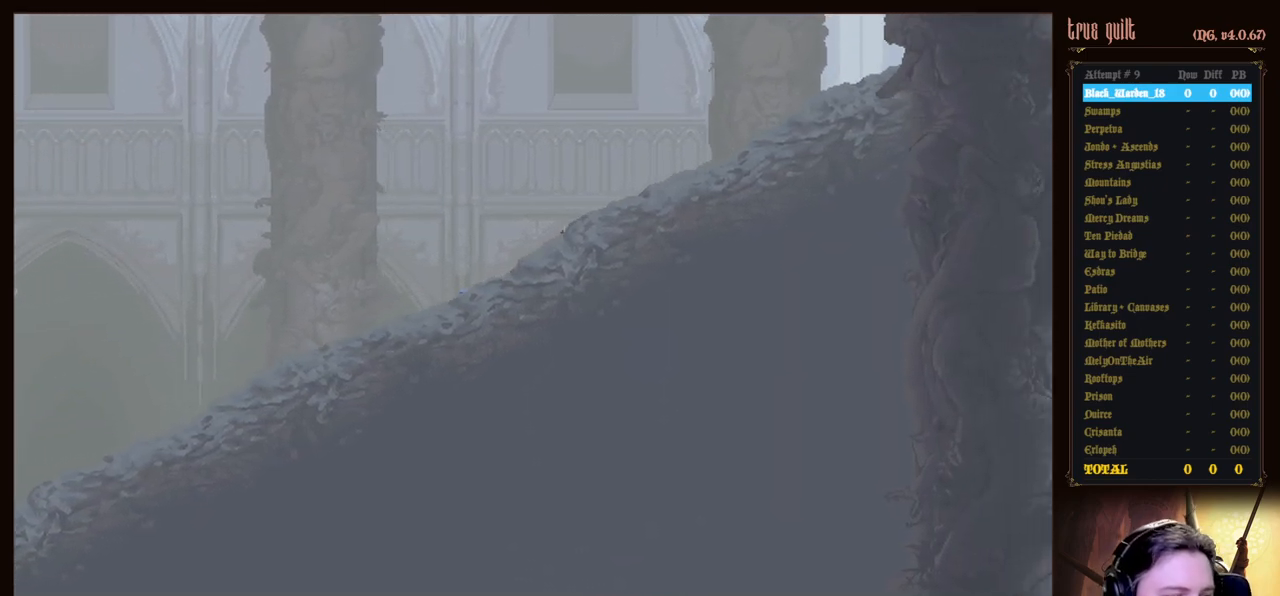
{"keys": ["right"], "events": []}
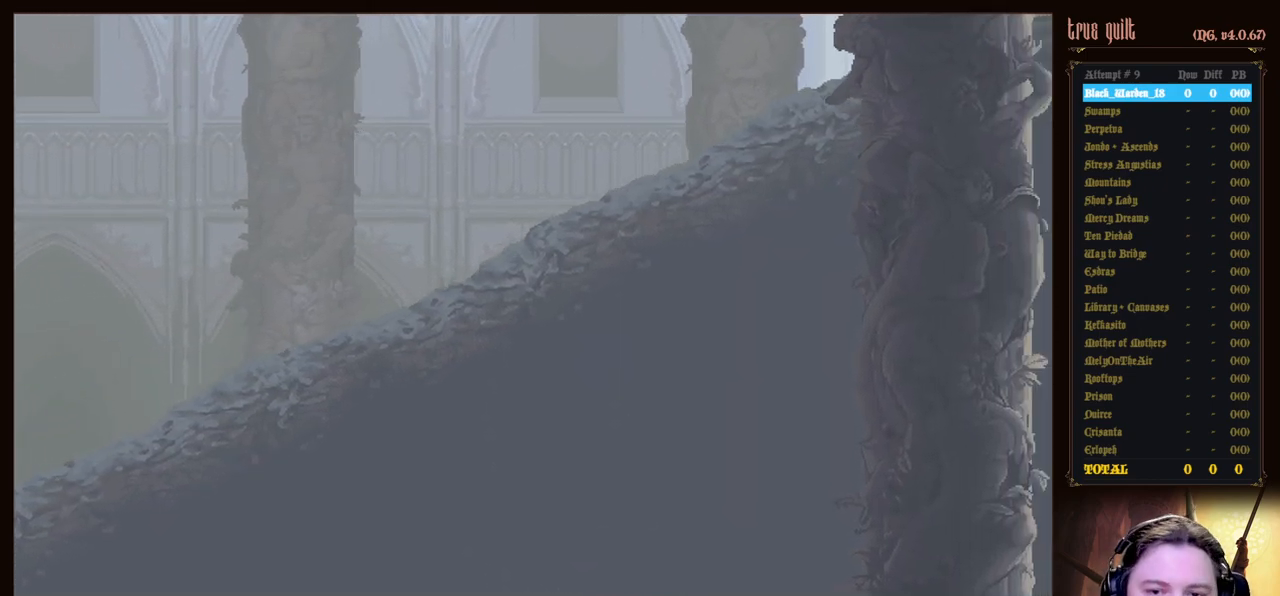
{"keys": ["right"], "events": []}
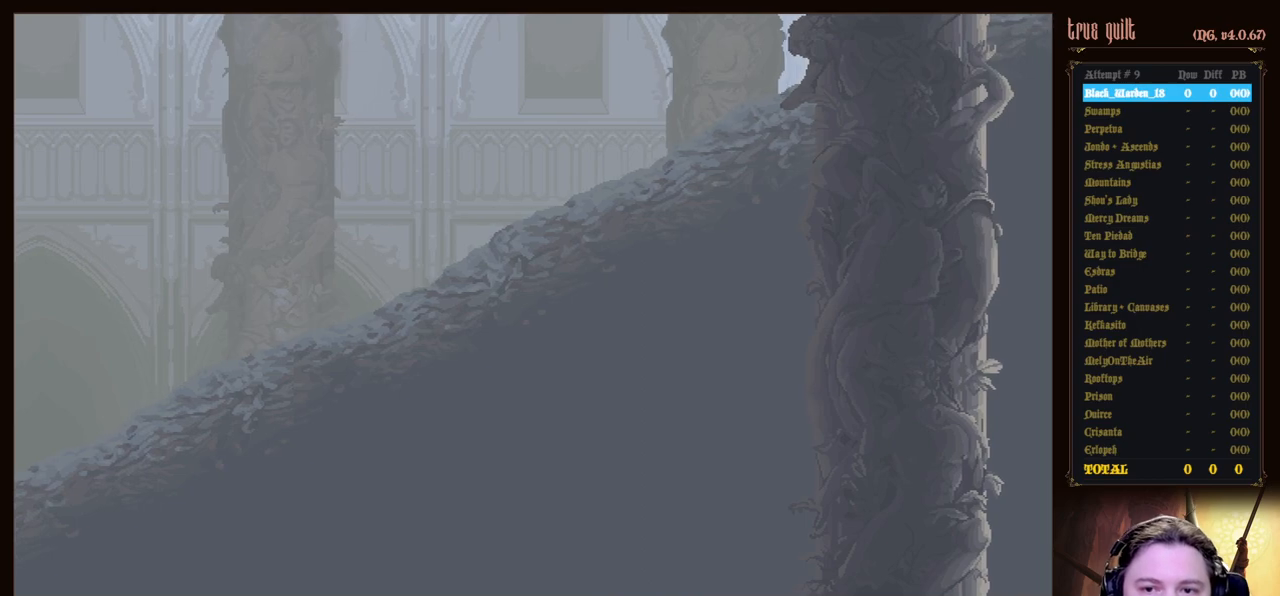
{"keys": ["right"], "events": []}
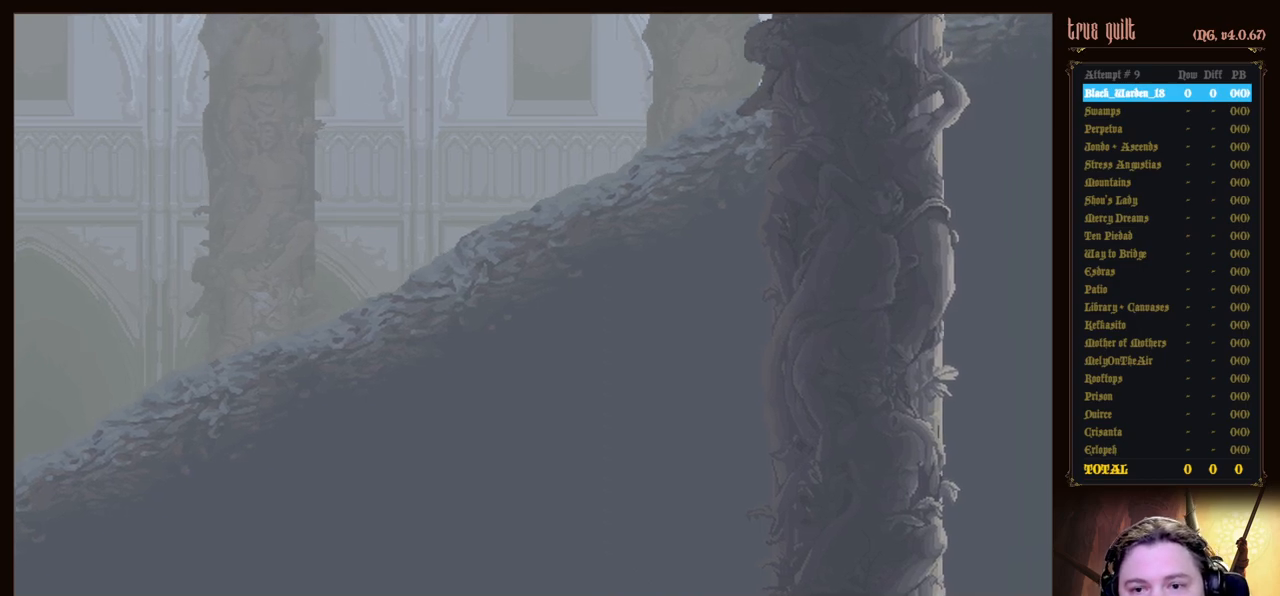
{"keys": ["right"], "events": []}
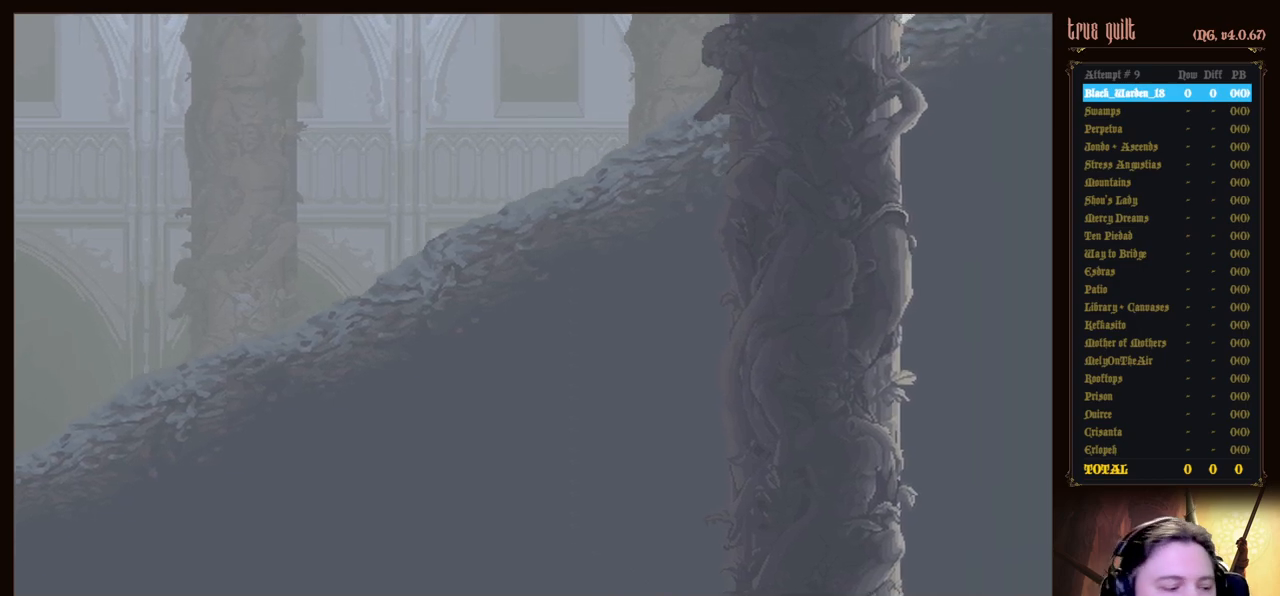
{"keys": ["right"], "events": []}
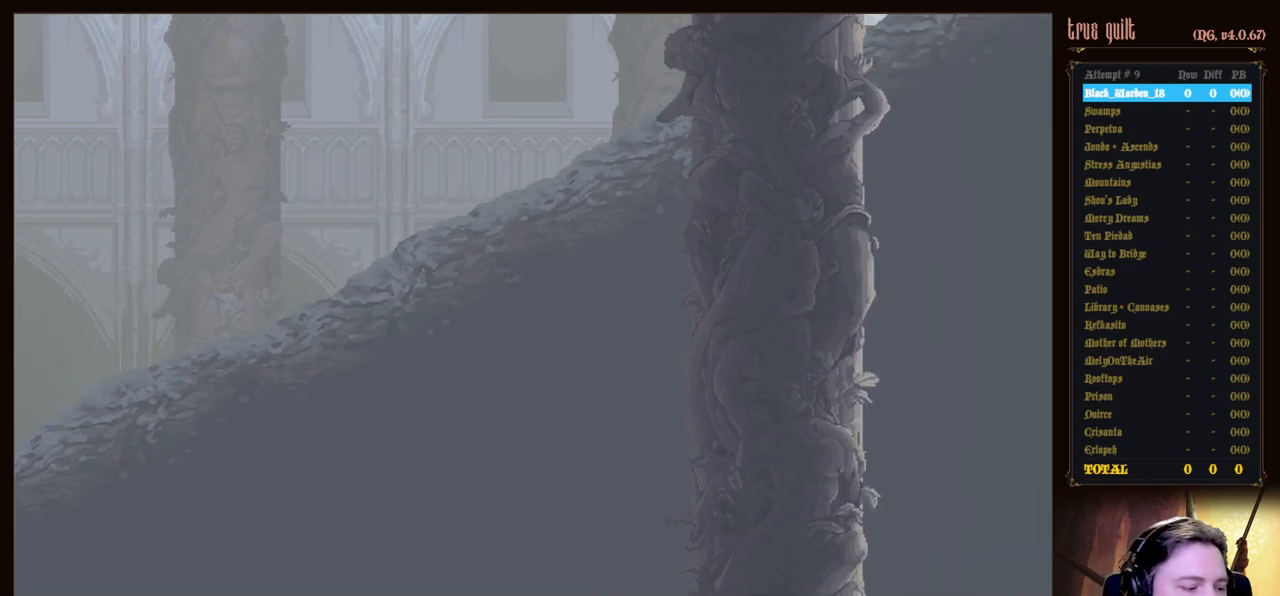
{"keys": ["right"], "events": []}
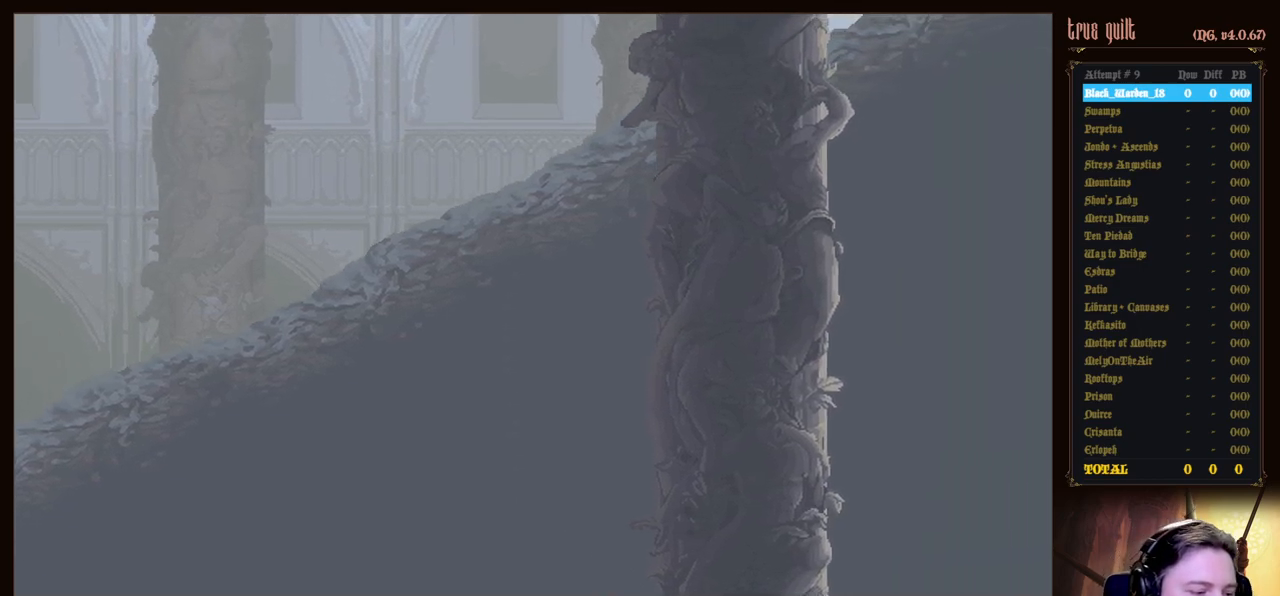
{"keys": ["right"], "events": []}
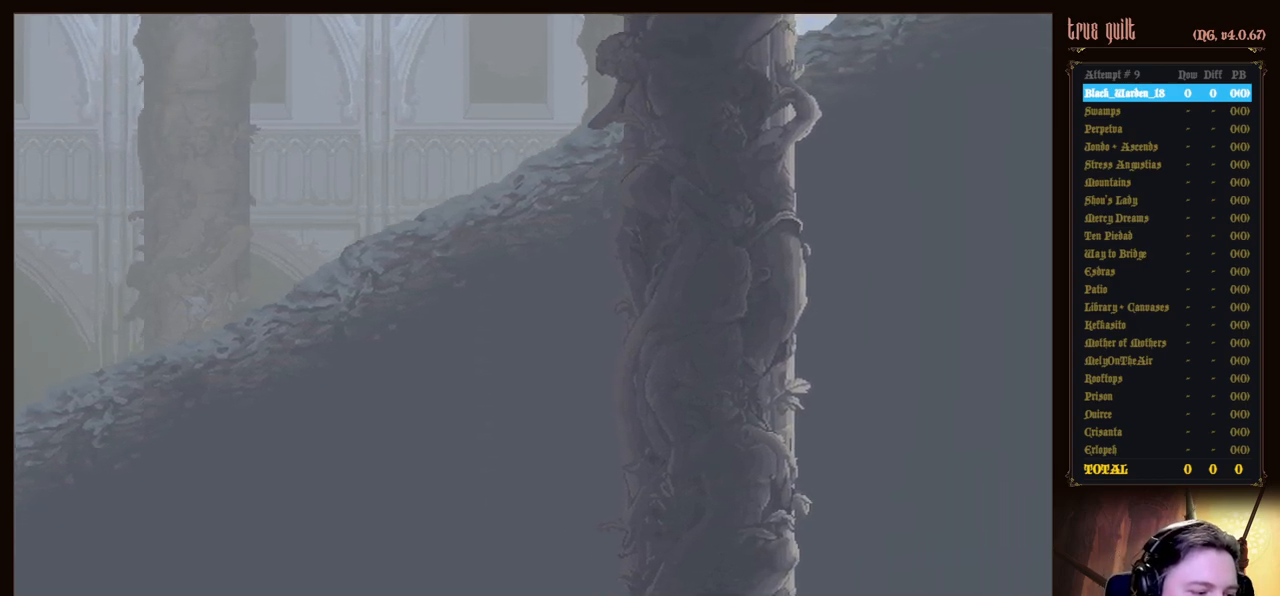
{"keys": ["right"], "events": []}
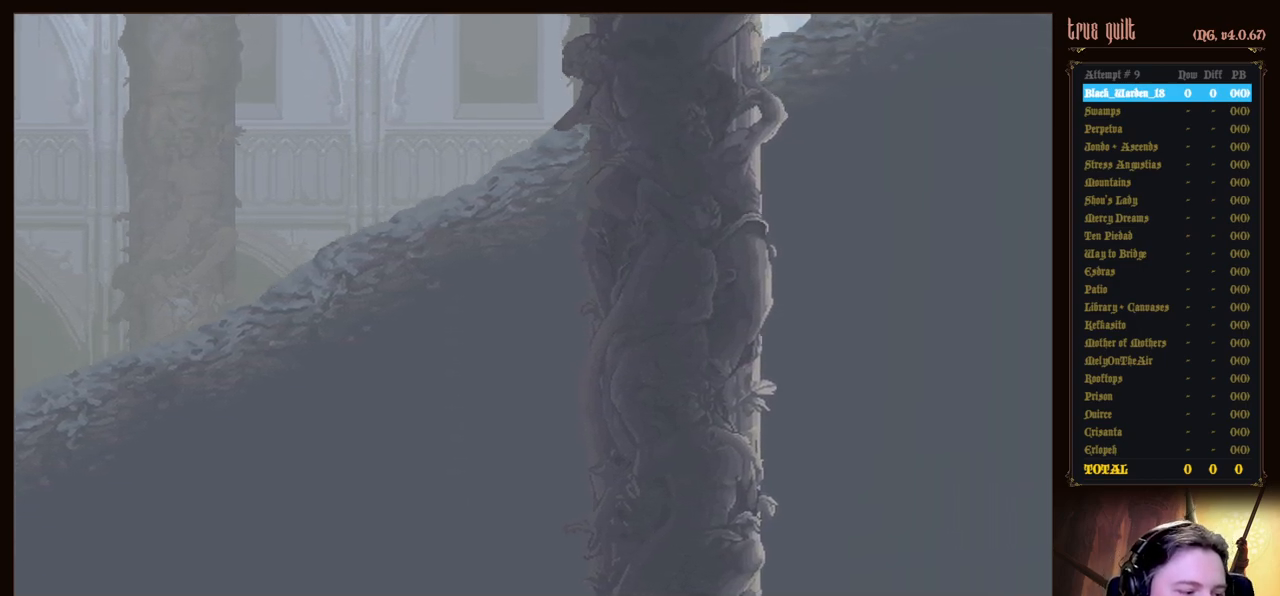
{"keys": ["right"], "events": []}
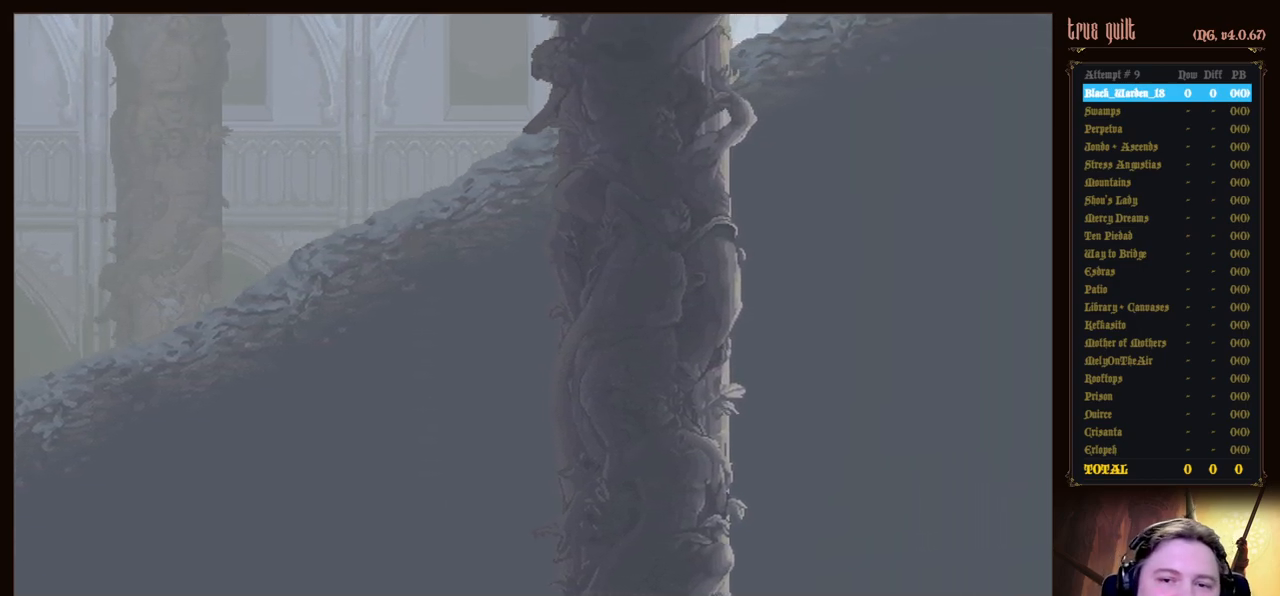
{"keys": ["right"], "events": []}
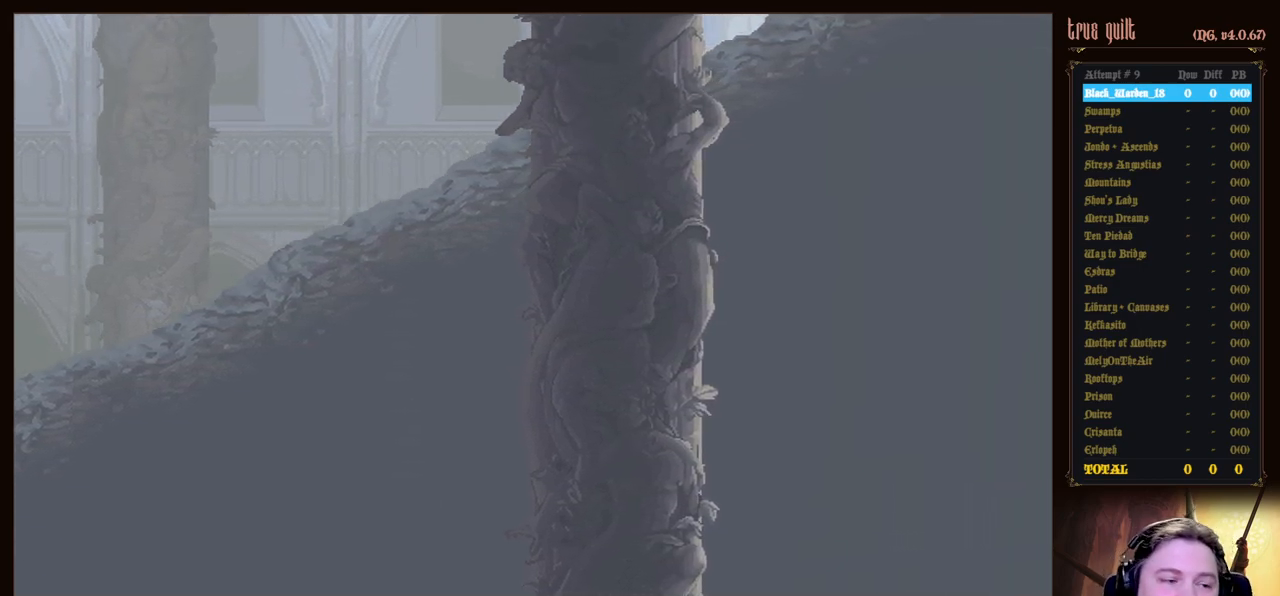
{"keys": ["right"], "events": []}
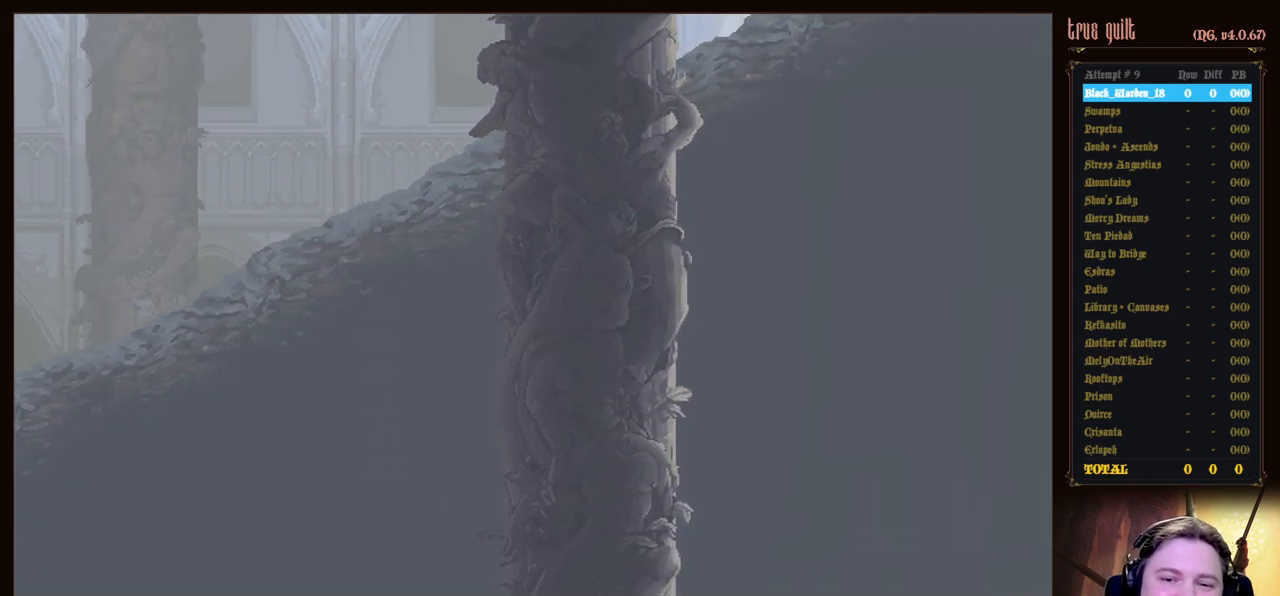
{"keys": ["right"], "events": []}
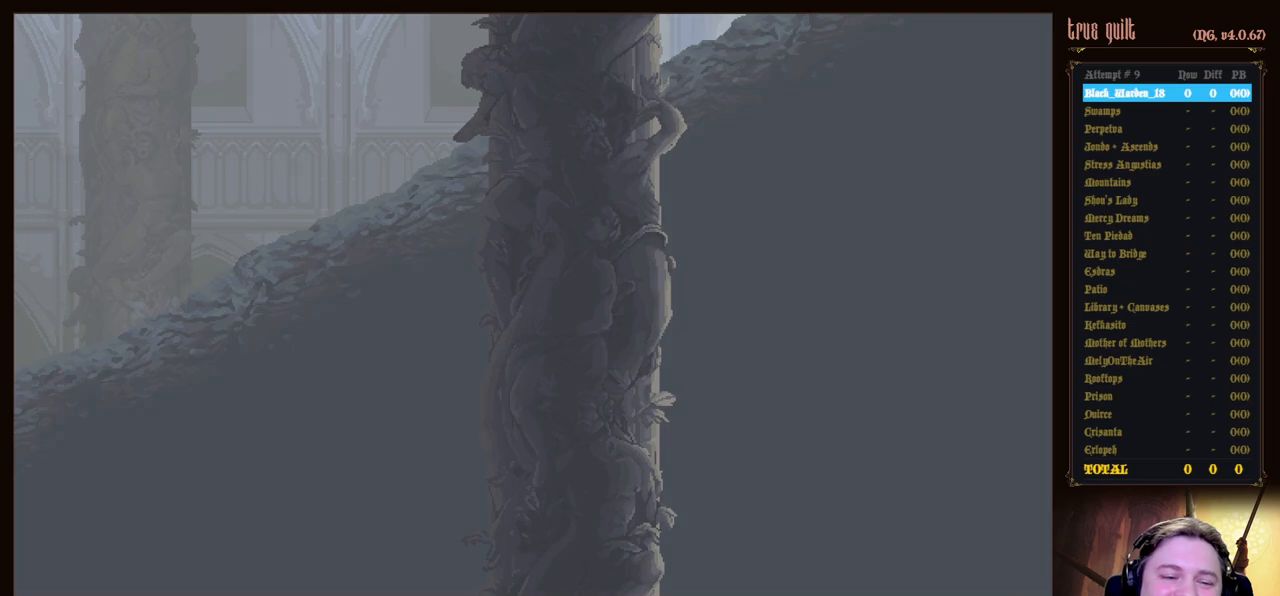
{"keys": ["right"], "events": []}
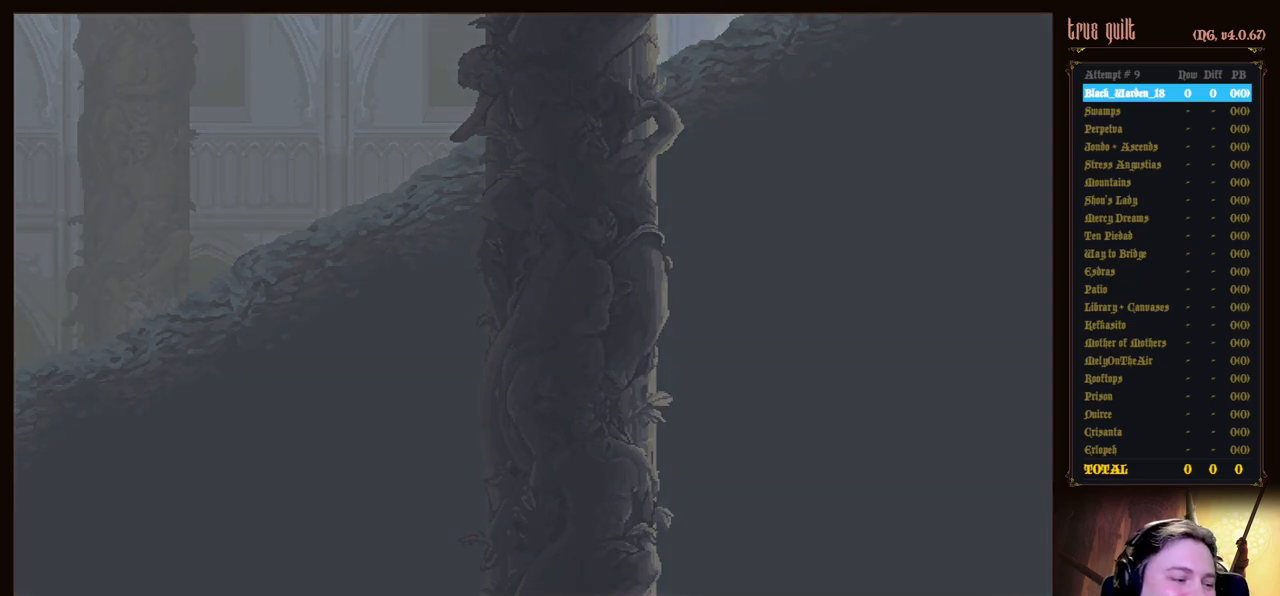
{"keys": ["right"], "events": []}
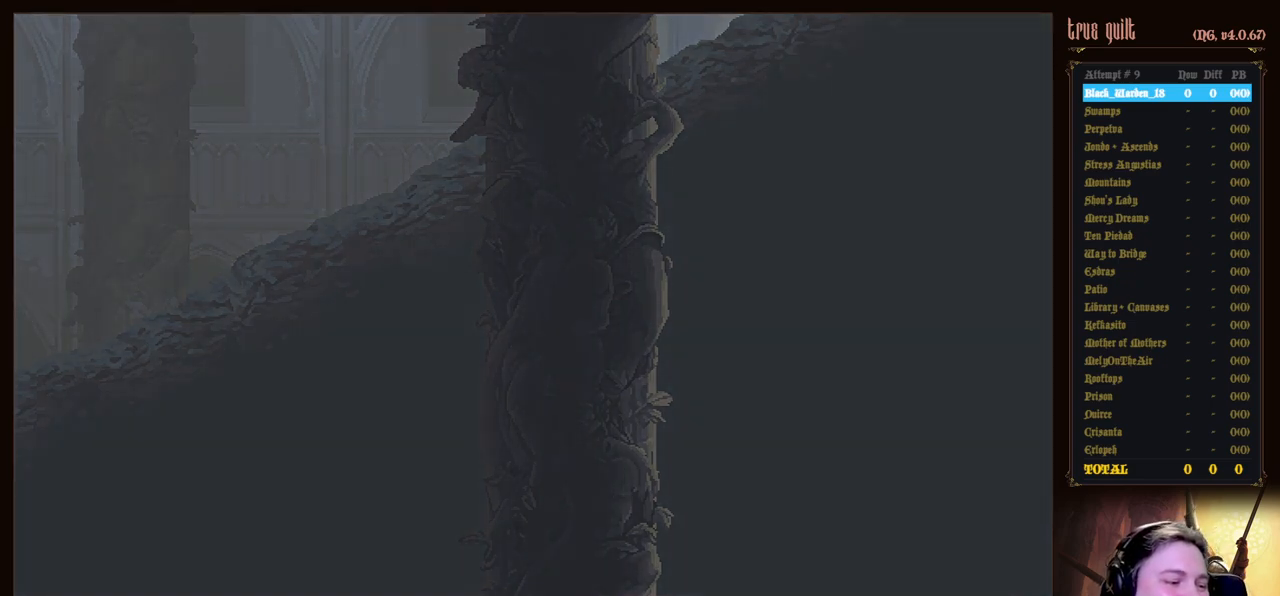
{"keys": ["right"], "events": []}
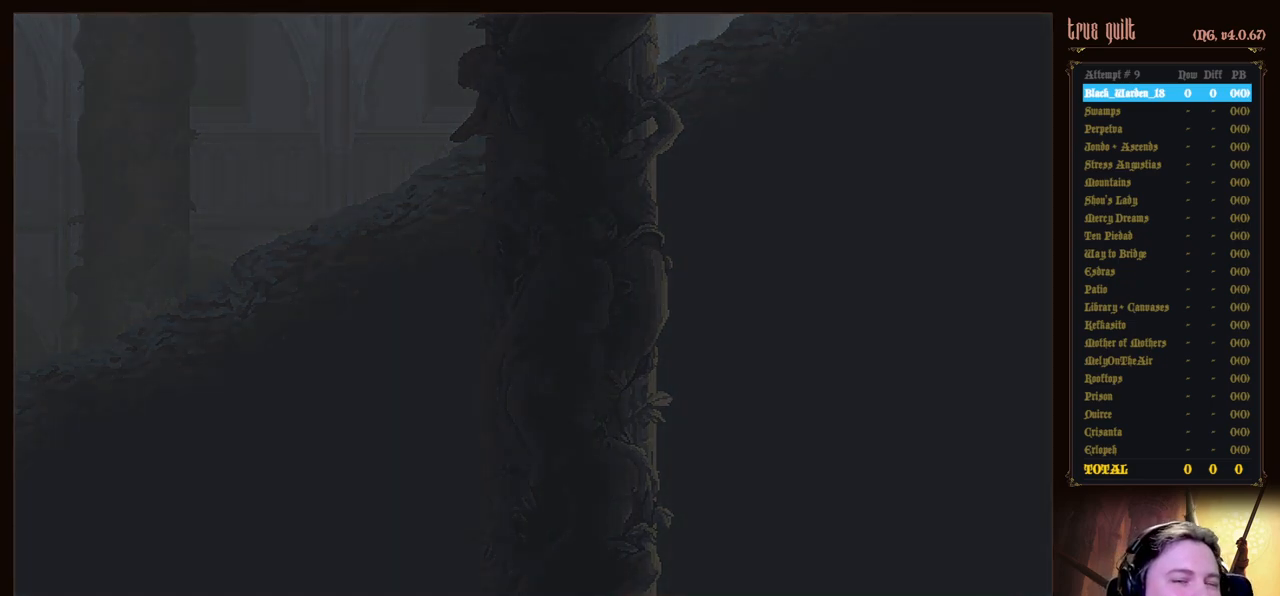
{"keys": [], "events": [[167, "right", "up"]]}